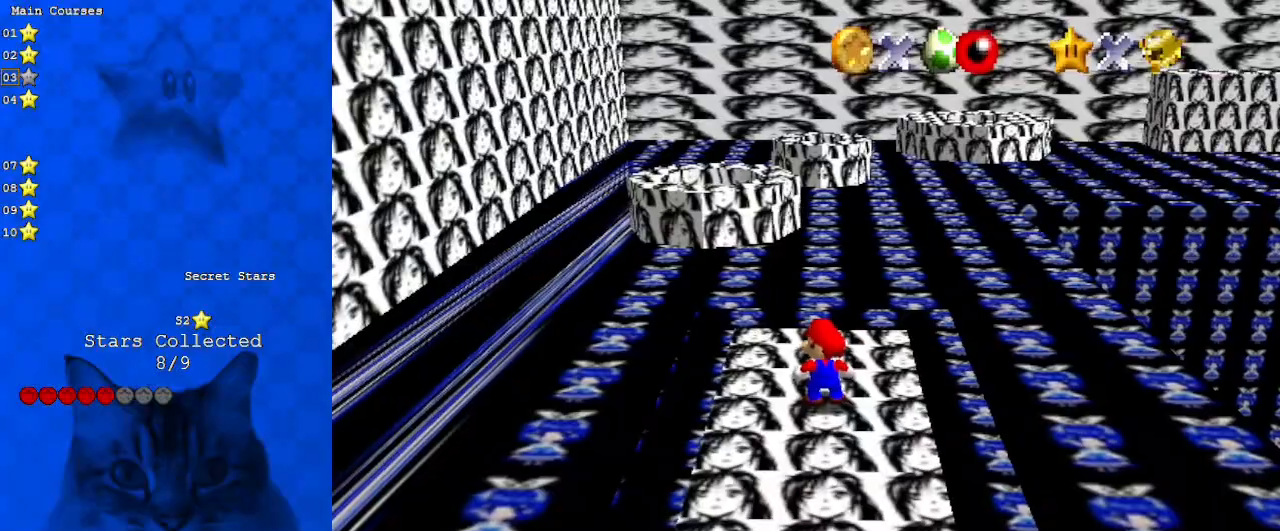
Gameplay with keyboard; each line is a JSON object with the keys held at the frame after it. "events" lists presses ("down") and releases ("up") of "a", "c", "ctrl", "d", "down", "left", "return", "right", "s", "shift", "up", "w", "x" and "y" between this image and that frame as [ms after this image, input, new state], when the widget could be followed in between. No other keys are recorded. Mouse input is not recorded.
{"keys": ["up"], "events": [[267, "left", "down"], [300, "up", "down"], [467, "left", "up"]]}
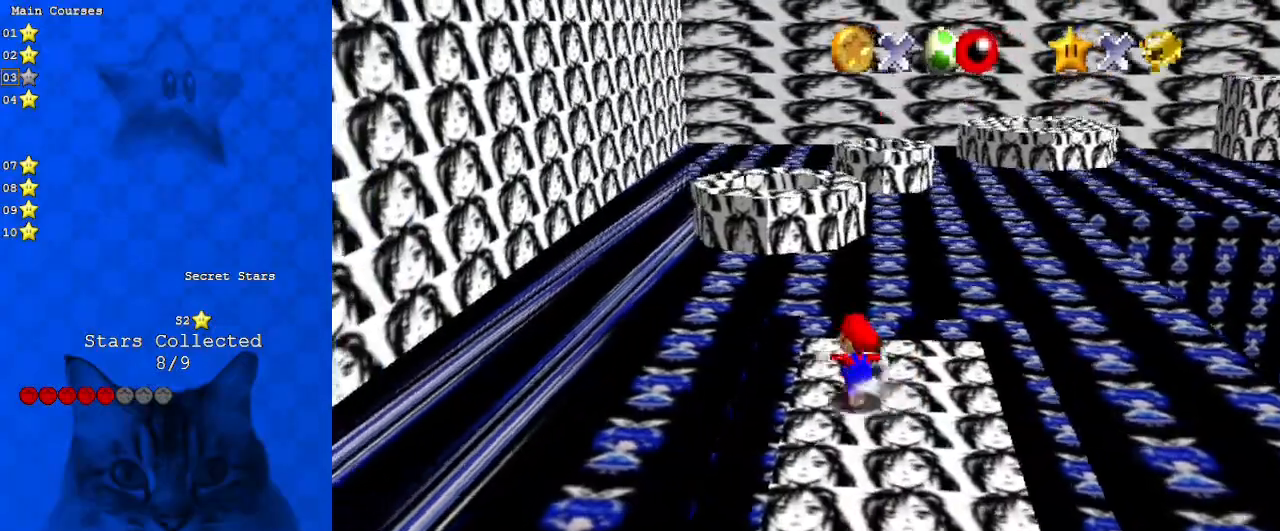
{"keys": ["left", "shift", "up", "y"], "events": [[200, "y", "down"], [267, "shift", "down"], [500, "left", "down"]]}
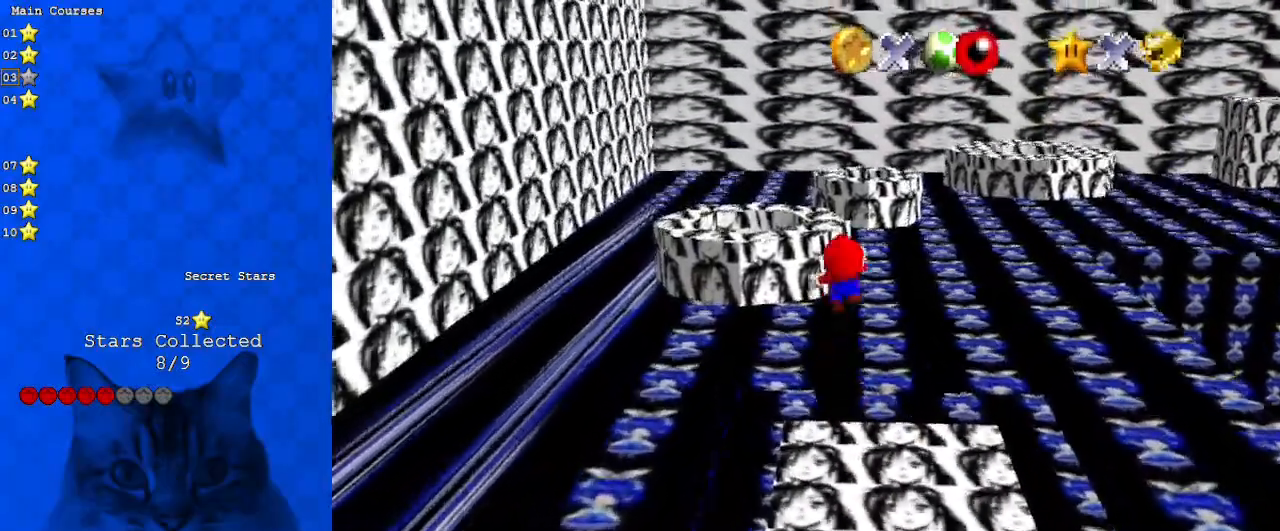
{"keys": ["up"], "events": [[33, "shift", "up"], [100, "y", "up"], [133, "left", "up"], [200, "up", "up"], [333, "down", "down"], [433, "down", "up"], [500, "up", "down"]]}
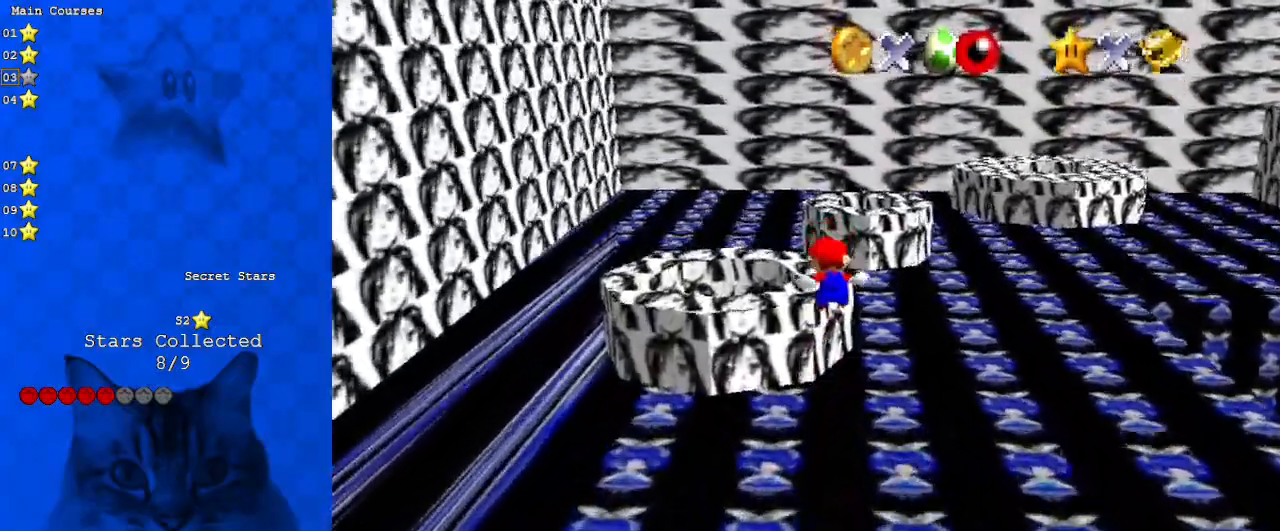
{"keys": [], "events": [[133, "left", "down"], [333, "shift", "down"], [433, "left", "up"], [433, "up", "up"], [467, "shift", "up"]]}
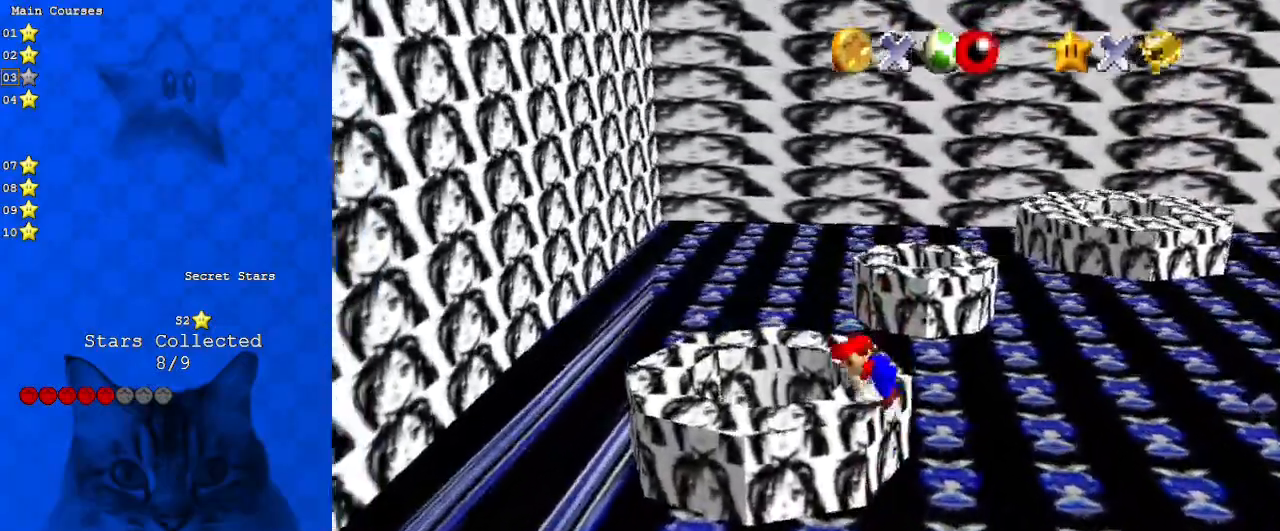
{"keys": ["c"], "events": [[67, "a", "down"], [200, "a", "up"], [500, "c", "down"]]}
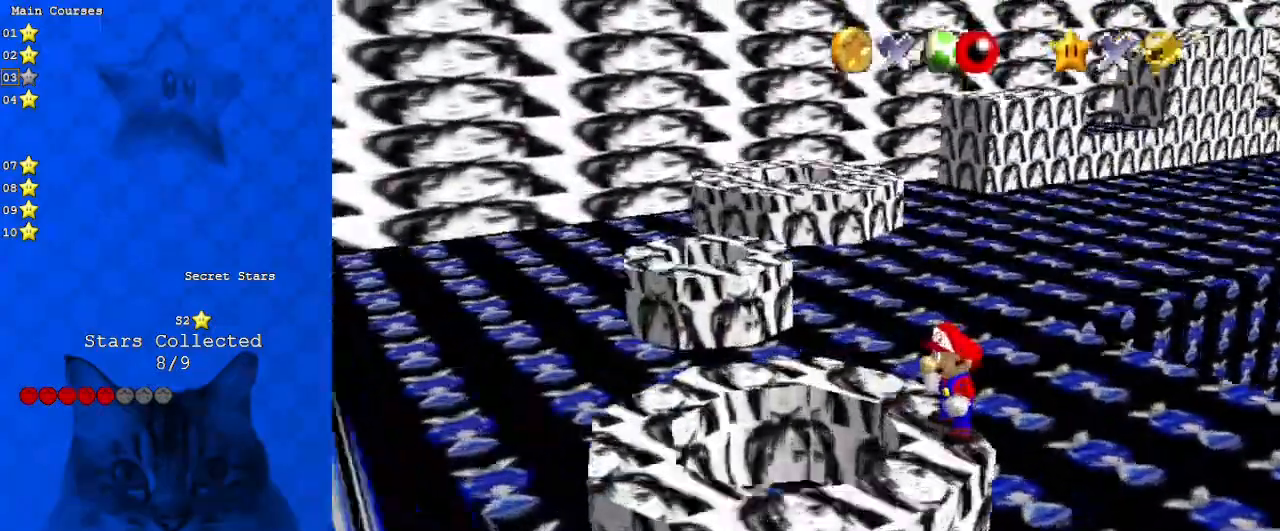
{"keys": ["d"], "events": [[33, "s", "down"], [133, "c", "up"], [167, "s", "up"], [300, "c", "down"], [400, "c", "up"], [500, "d", "down"]]}
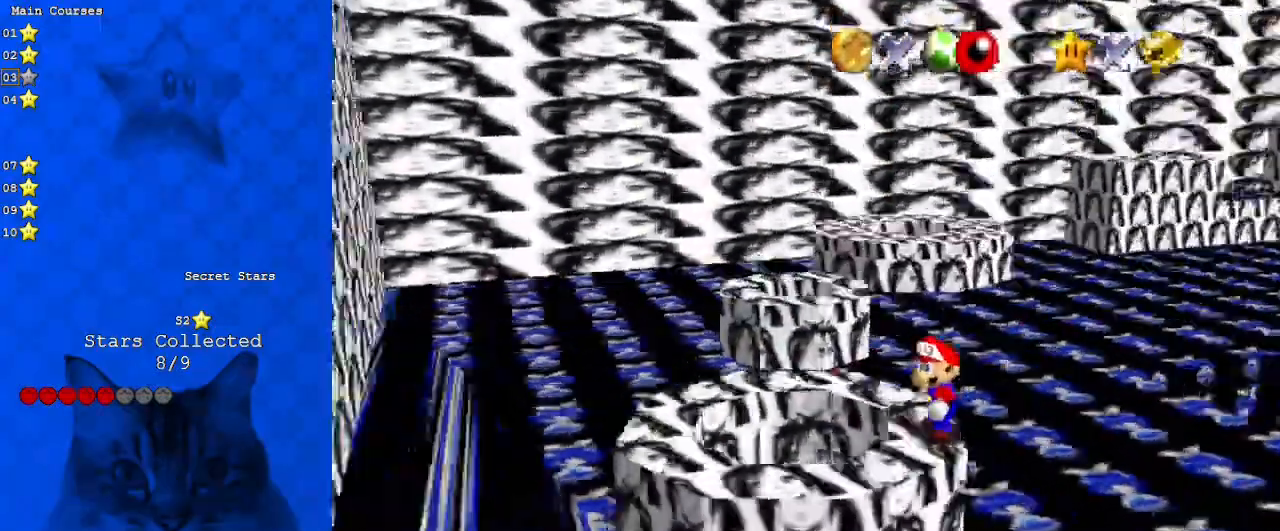
{"keys": [], "events": [[100, "d", "up"], [200, "d", "down"], [267, "d", "up"], [333, "d", "down"], [433, "d", "up"]]}
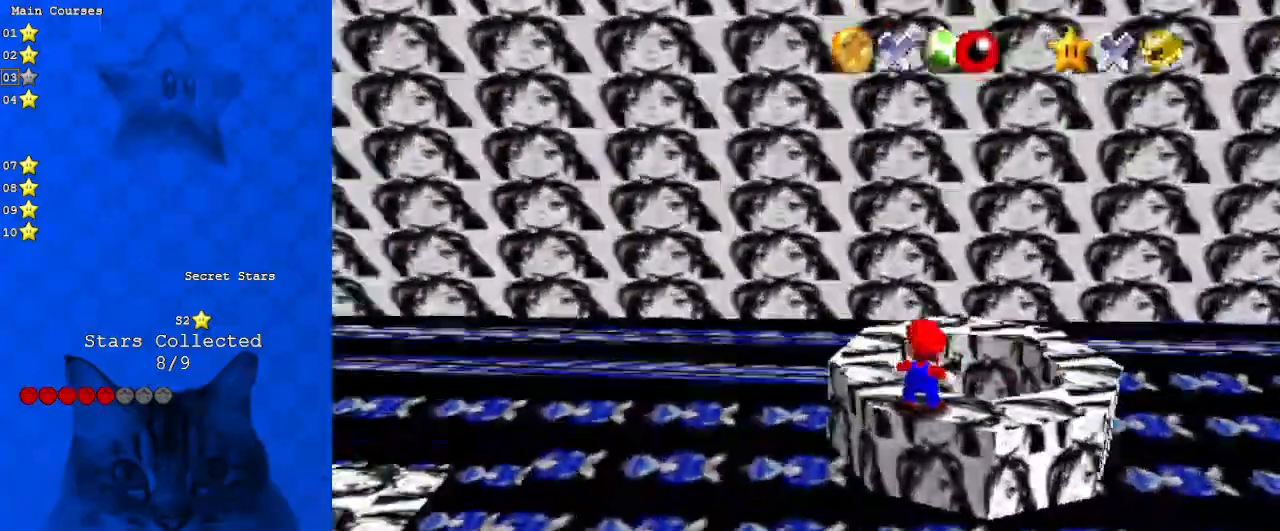
{"keys": ["left", "up"], "events": [[100, "left", "down"], [167, "up", "down"]]}
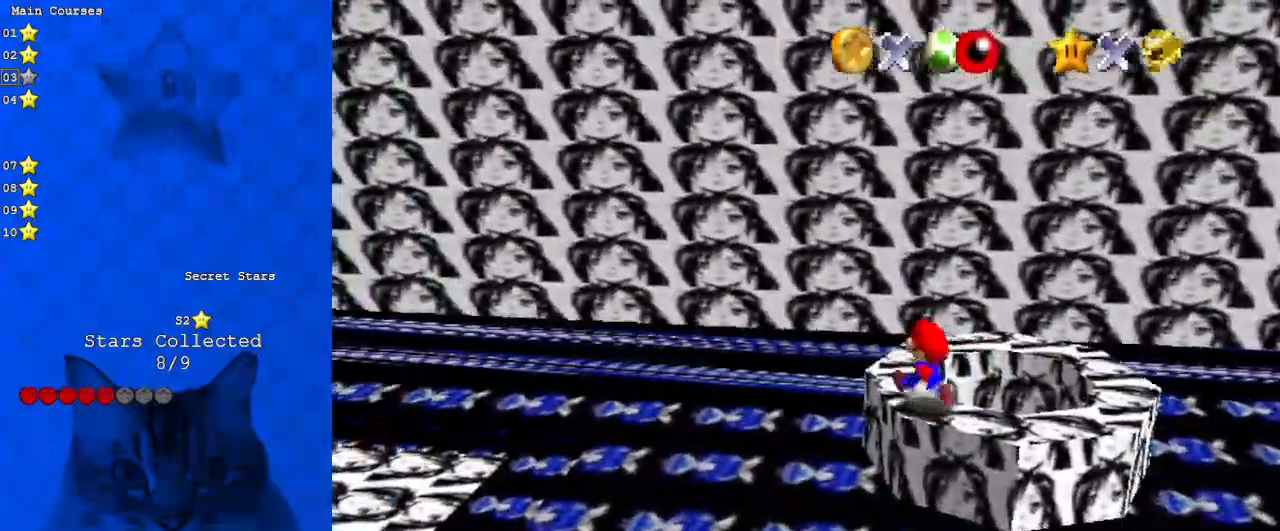
{"keys": ["left", "up"], "events": [[133, "left", "up"], [300, "a", "down"], [300, "left", "down"], [500, "a", "up"]]}
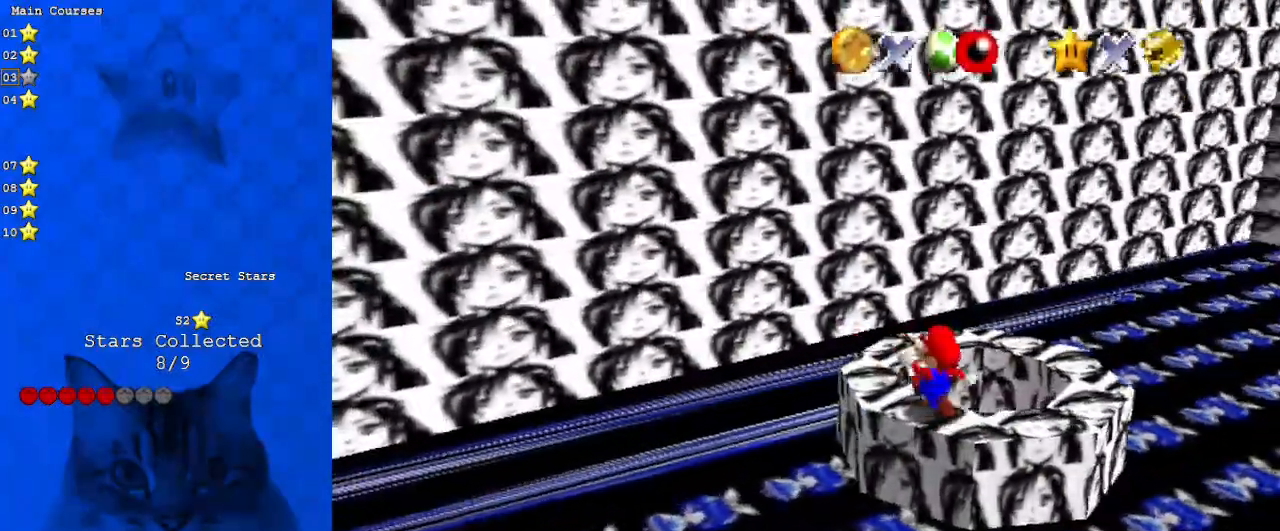
{"keys": ["left"], "events": [[467, "up", "up"]]}
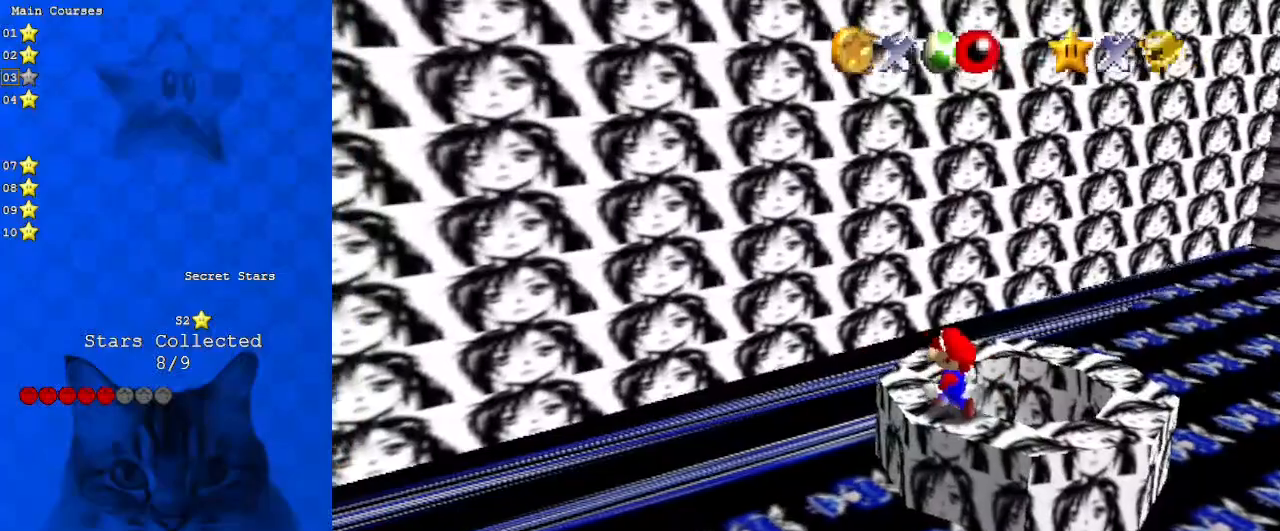
{"keys": ["left", "up"], "events": [[67, "up", "down"]]}
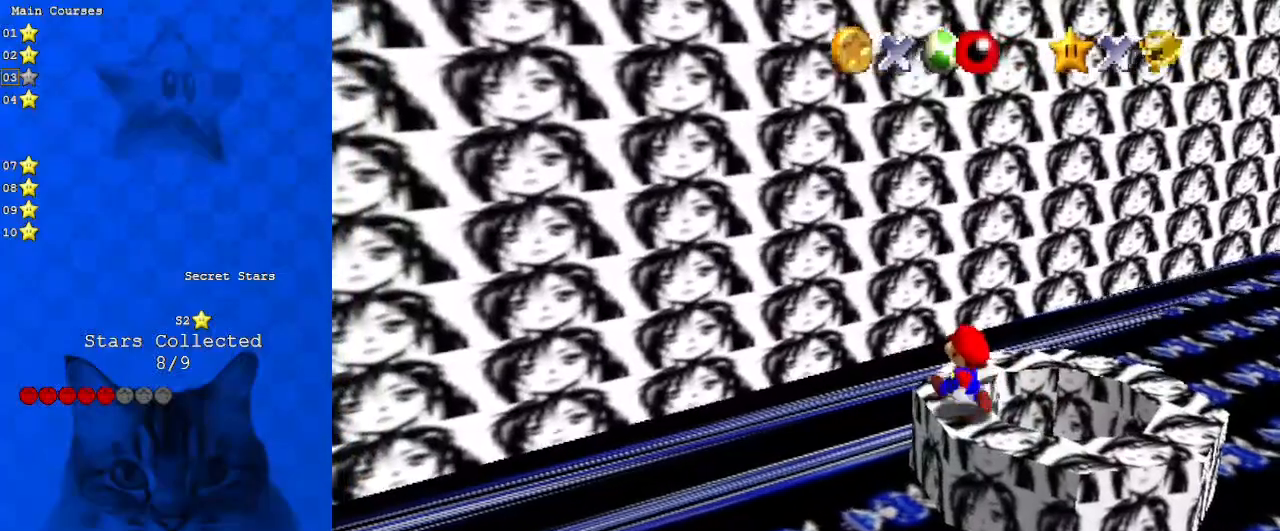
{"keys": ["up"], "events": [[100, "left", "up"]]}
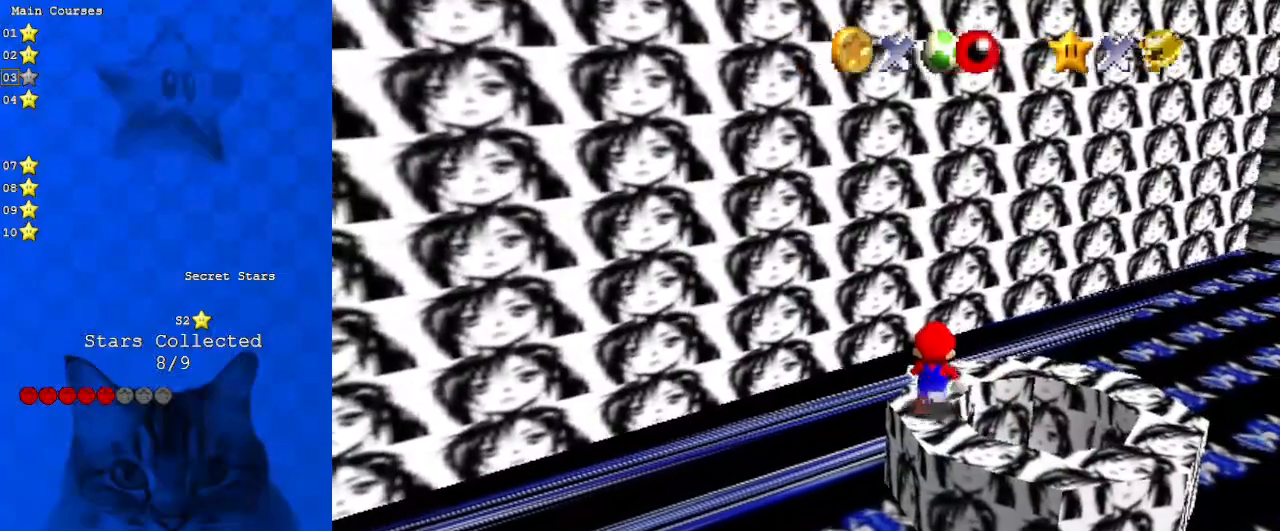
{"keys": ["left", "up"], "events": [[167, "a", "down"], [300, "a", "up"], [367, "left", "down"], [400, "a", "down"], [500, "a", "up"]]}
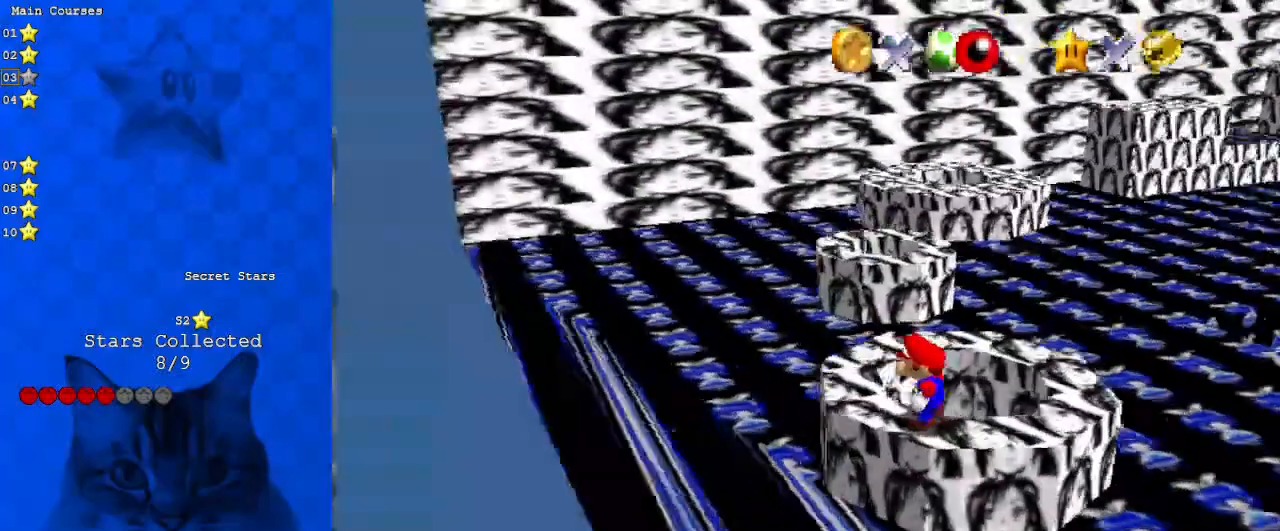
{"keys": ["left"], "events": [[100, "up", "up"], [333, "up", "down"], [500, "up", "up"]]}
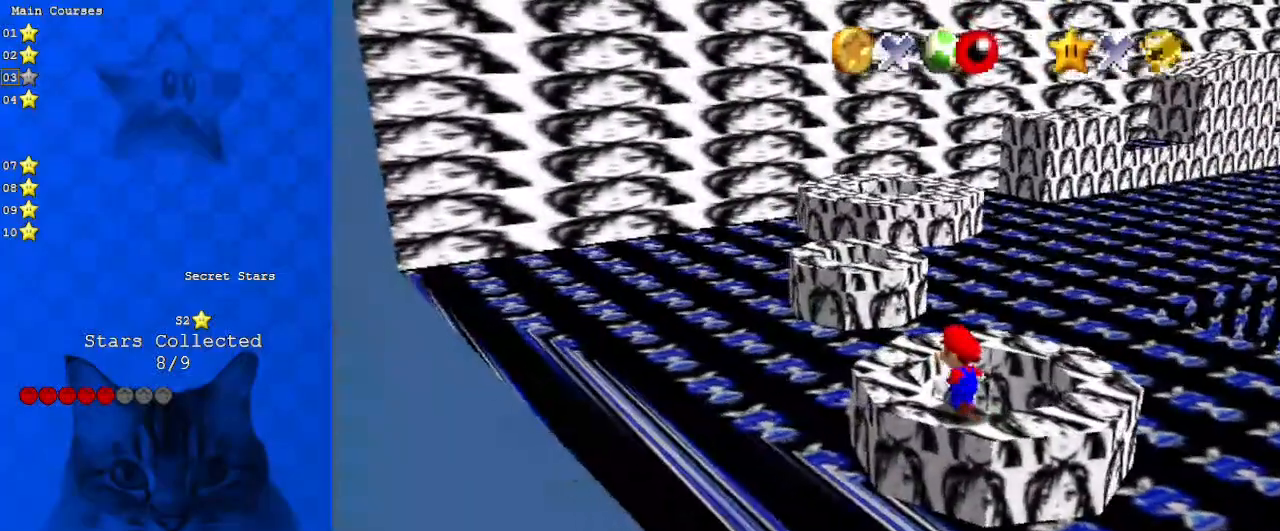
{"keys": ["left"], "events": [[300, "up", "down"], [467, "up", "up"]]}
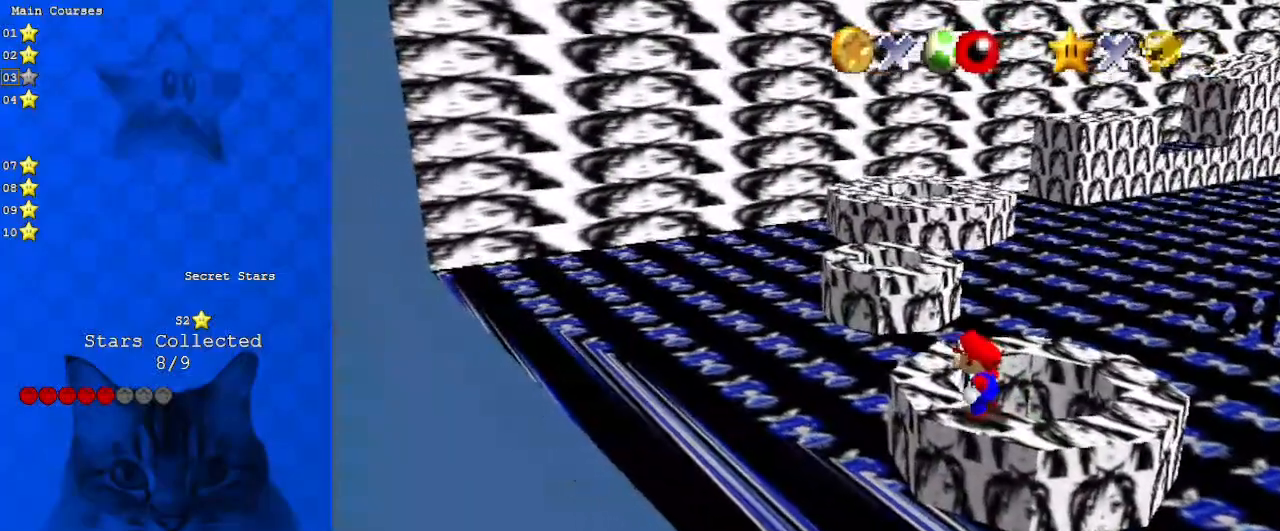
{"keys": ["left"], "events": [[200, "up", "down"], [367, "up", "up"]]}
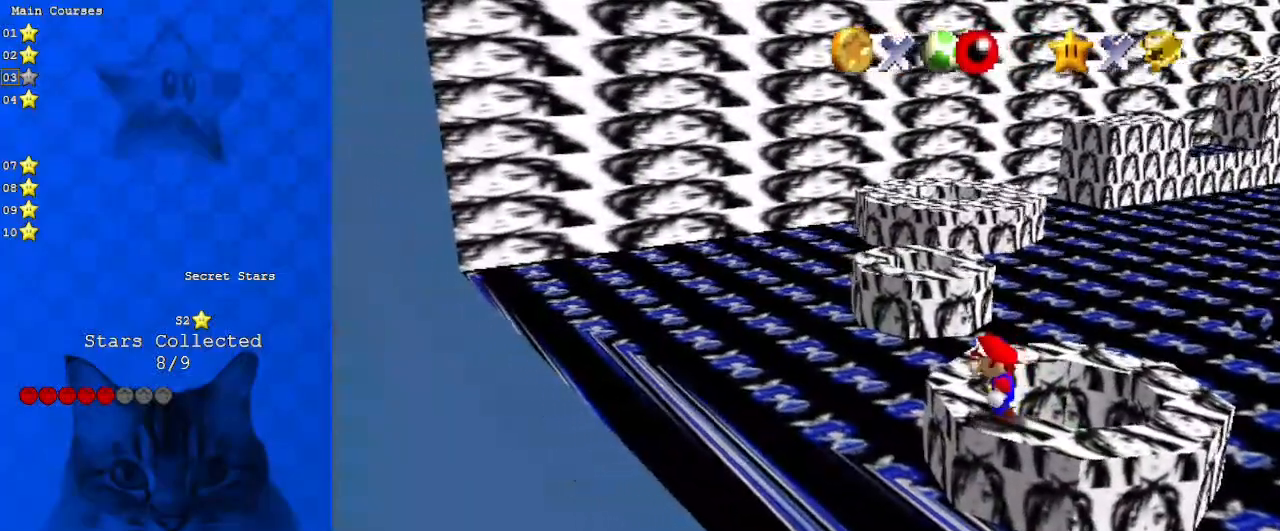
{"keys": ["right"], "events": [[333, "left", "up"], [467, "right", "down"]]}
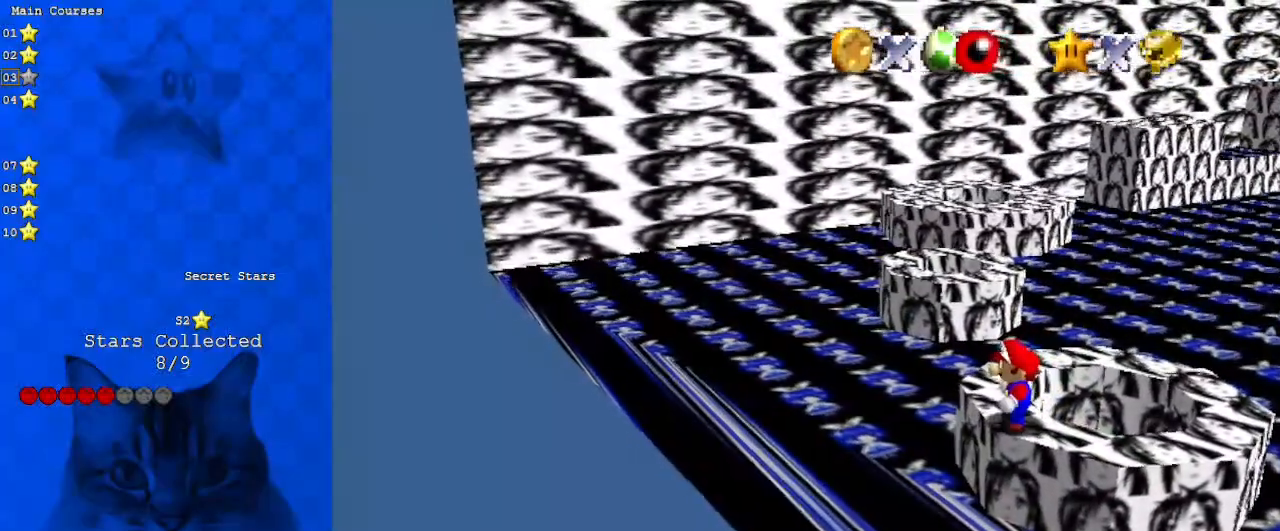
{"keys": ["right"], "events": []}
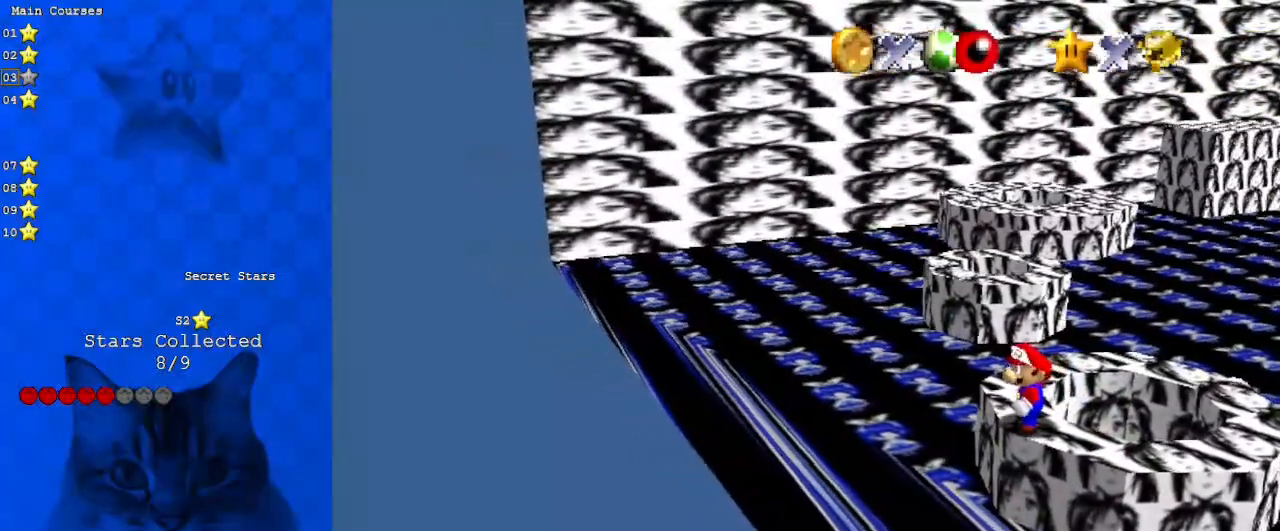
{"keys": ["shift"], "events": [[33, "right", "up"], [167, "up", "down"], [267, "up", "up"], [433, "shift", "down"]]}
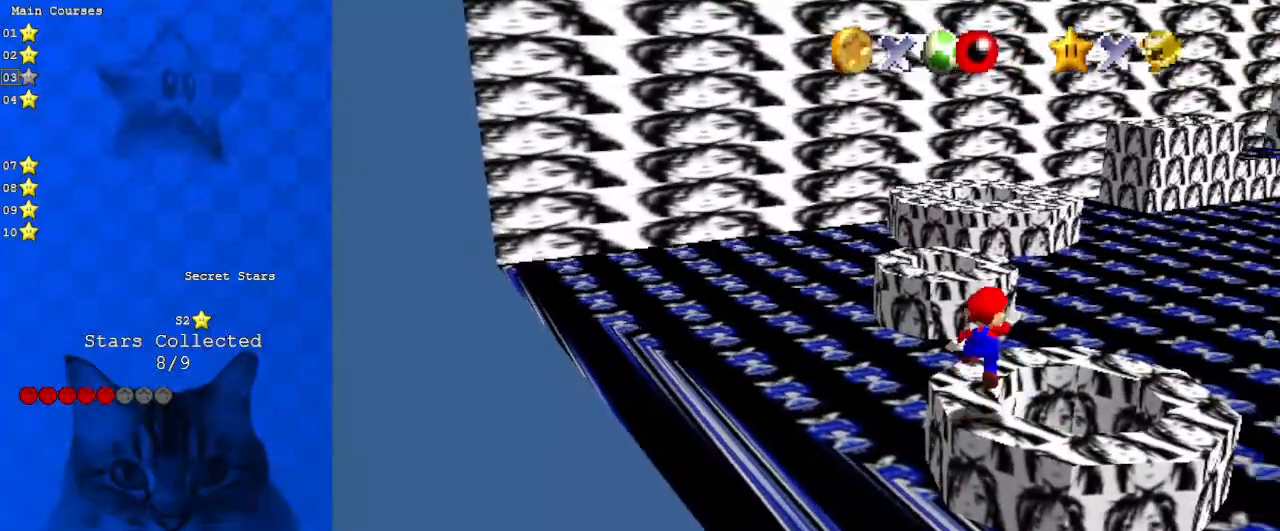
{"keys": ["up"], "events": [[33, "down", "down"], [33, "left", "down"], [133, "down", "up"], [133, "shift", "up"], [167, "left", "up"], [267, "ctrl", "down"], [300, "up", "down"], [400, "ctrl", "up"]]}
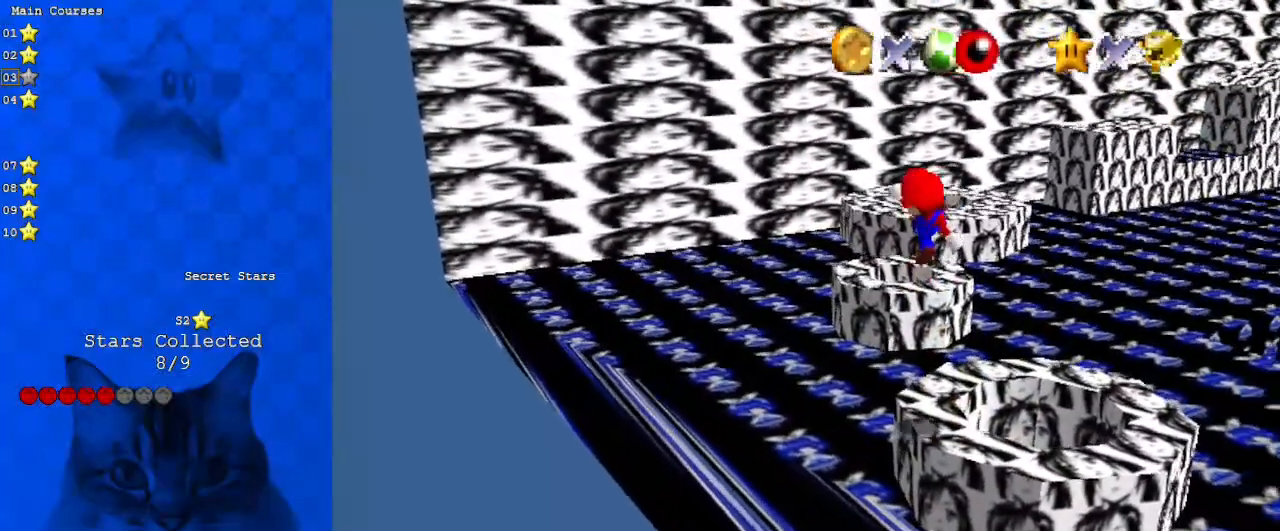
{"keys": ["shift", "up"], "events": [[333, "right", "down"], [400, "shift", "down"], [467, "right", "up"]]}
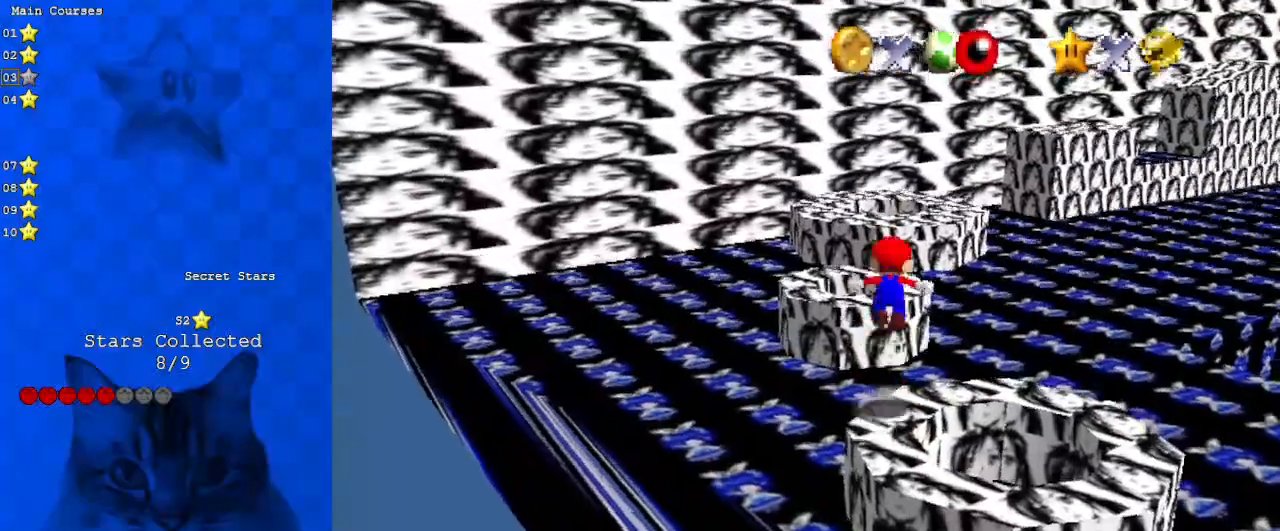
{"keys": ["shift", "up"], "events": [[200, "right", "down"], [433, "right", "up"]]}
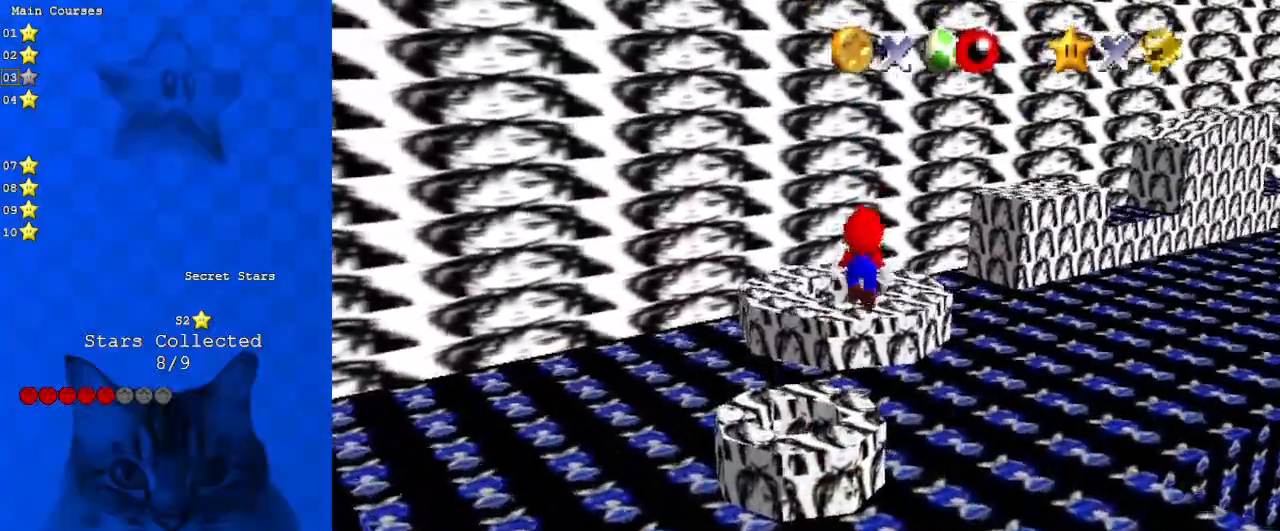
{"keys": [], "events": [[33, "up", "up"], [100, "down", "down"], [300, "ctrl", "down"], [400, "down", "up"], [500, "ctrl", "up"], [500, "shift", "up"]]}
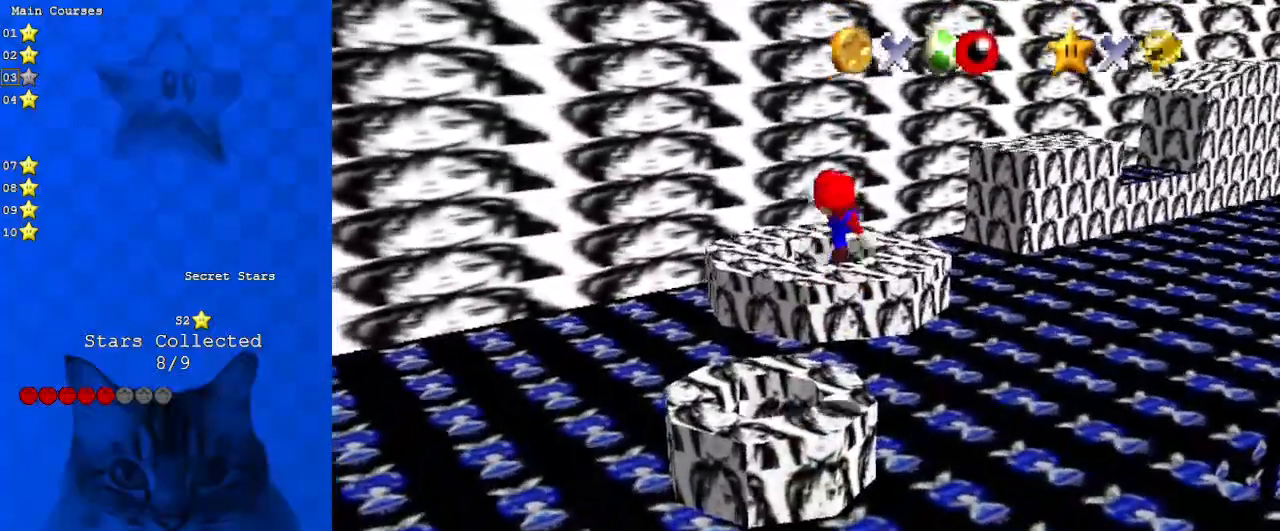
{"keys": ["a", "left", "shift", "up"], "events": [[367, "up", "down"], [400, "shift", "down"], [467, "left", "down"], [500, "a", "down"]]}
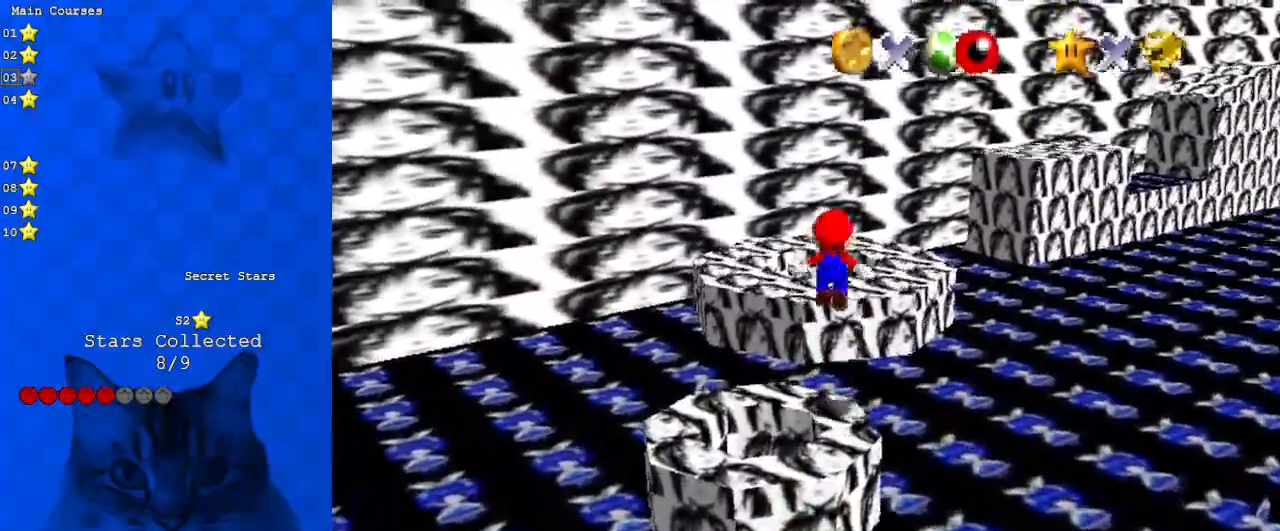
{"keys": ["right", "shift"], "events": [[100, "left", "up"], [200, "a", "up"], [200, "left", "down"], [467, "right", "down"], [467, "up", "up"], [500, "left", "up"]]}
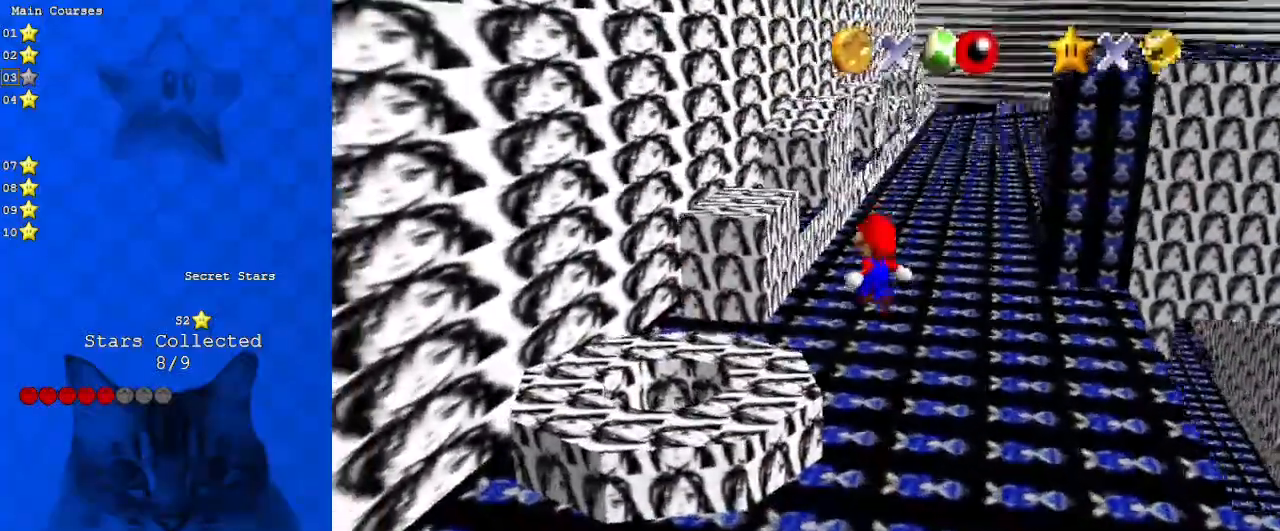
{"keys": ["right"], "events": [[167, "right", "up"], [200, "ctrl", "down"], [233, "up", "down"], [333, "ctrl", "up"], [333, "shift", "up"], [467, "right", "down"], [467, "up", "up"]]}
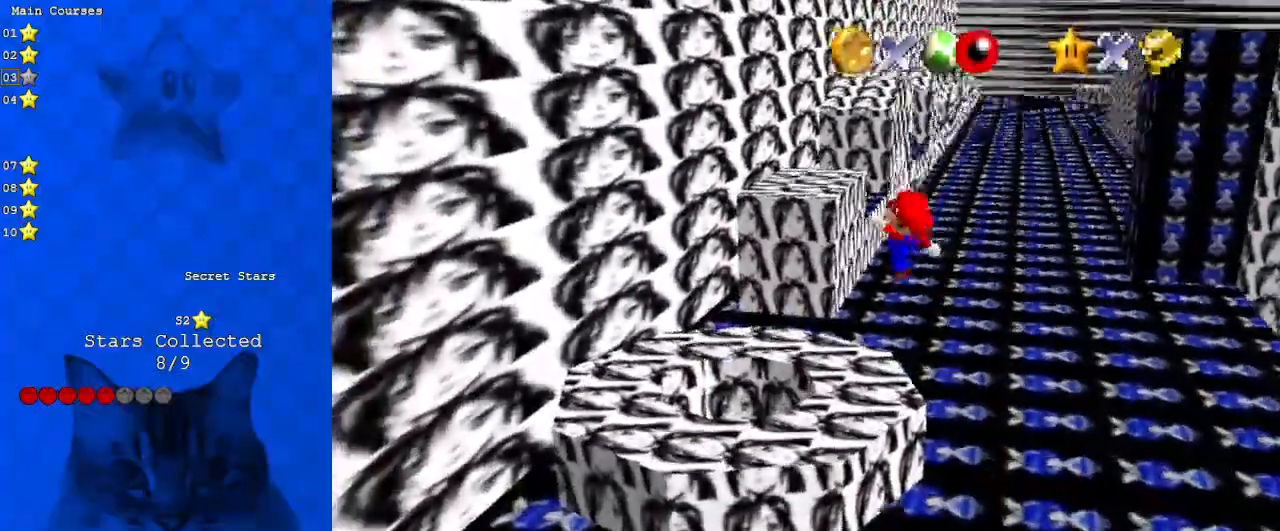
{"keys": [], "events": [[267, "right", "up"]]}
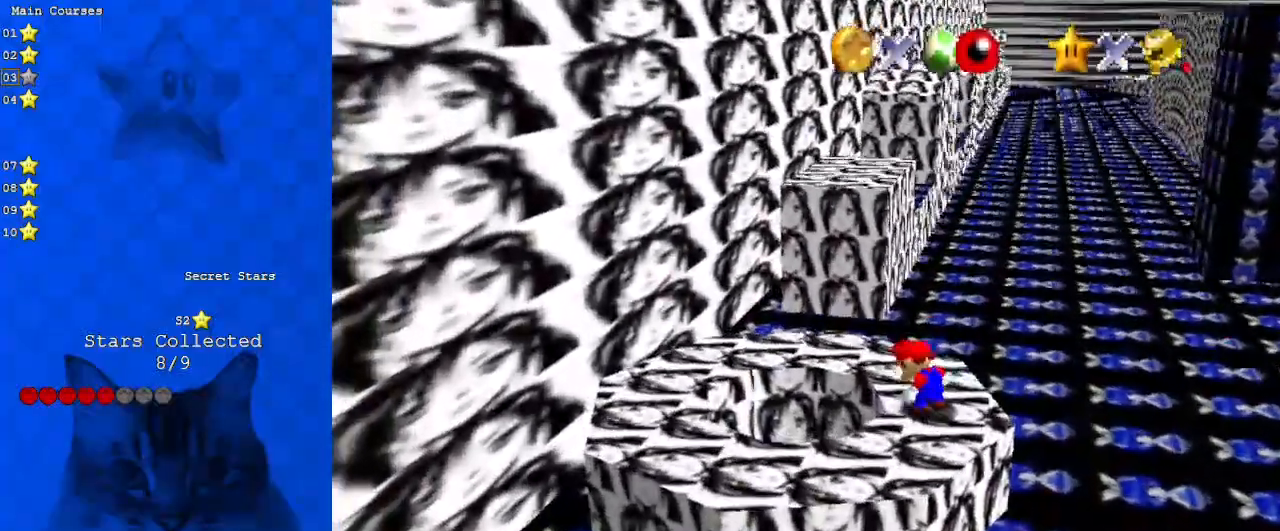
{"keys": ["shift", "up", "y"], "events": [[33, "up", "down"], [367, "left", "down"], [400, "left", "up"], [400, "y", "down"], [467, "shift", "down"]]}
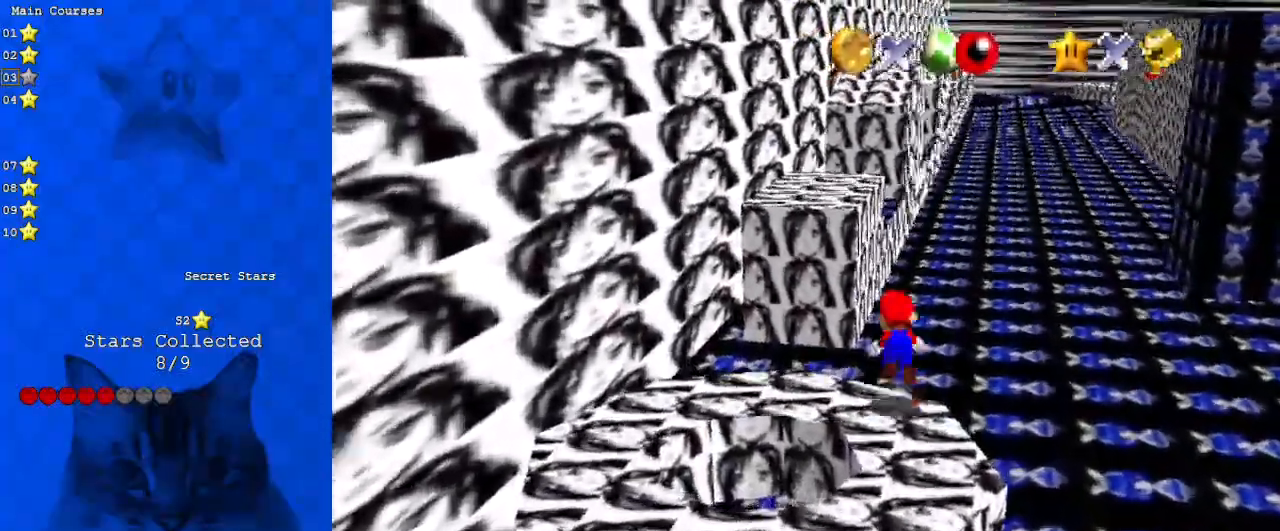
{"keys": ["left", "shift", "up", "y"], "events": [[133, "left", "down"]]}